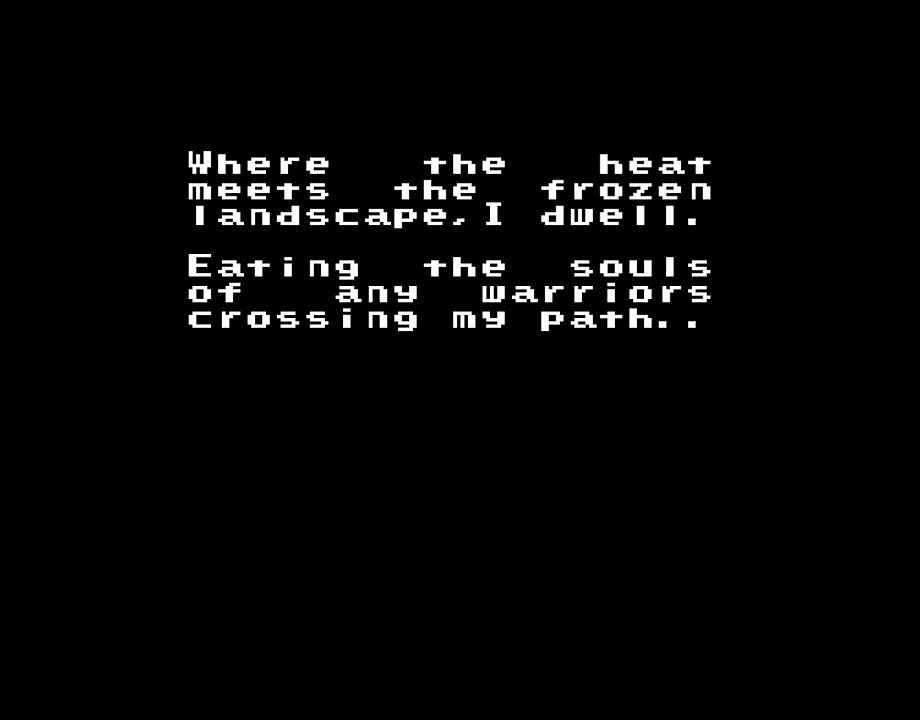
Gameplay with a controller (Nintendo layout); each line is a JSON object with the inputs held at the frame after it (dt_ms = milliseconds from this image to that frame). "events" lists button and stick changes between this image and that frame as [ms after this image, input, new state], when the widget could be followed in between. Not read: L3 R3.
{"dt_ms": 500, "buttons": ["B"], "events": [[483, "B", "down"]]}
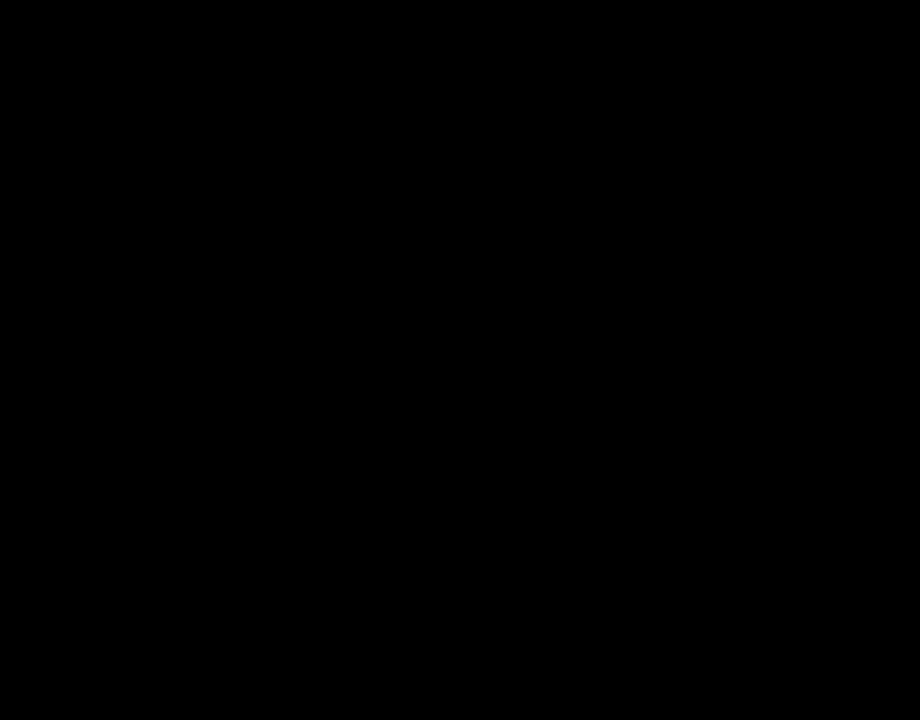
{"dt_ms": 500, "buttons": [], "events": [[133, "B", "up"]]}
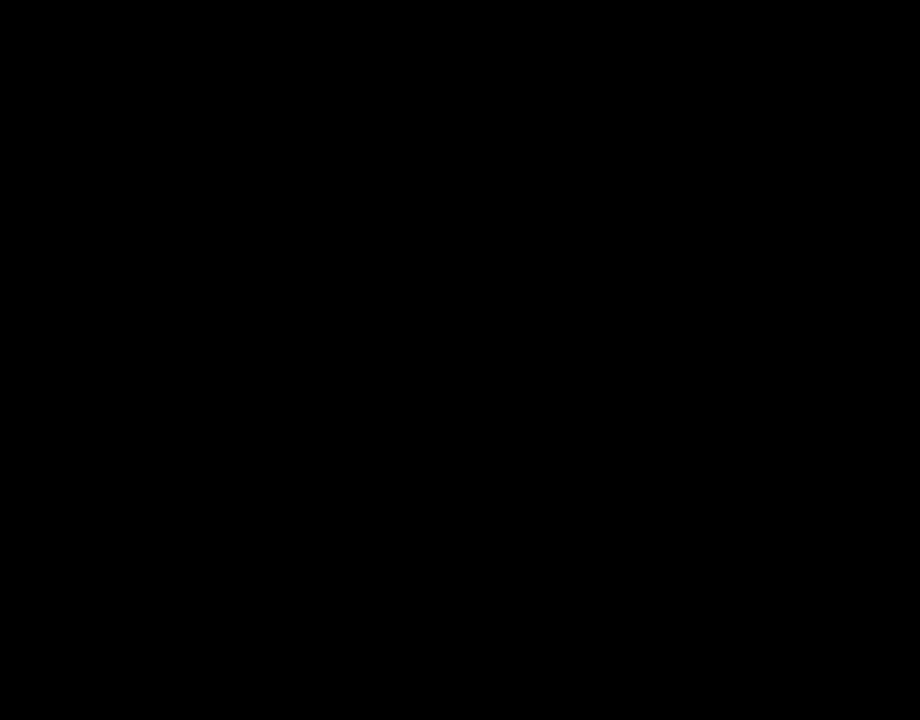
{"dt_ms": 500, "buttons": [], "events": []}
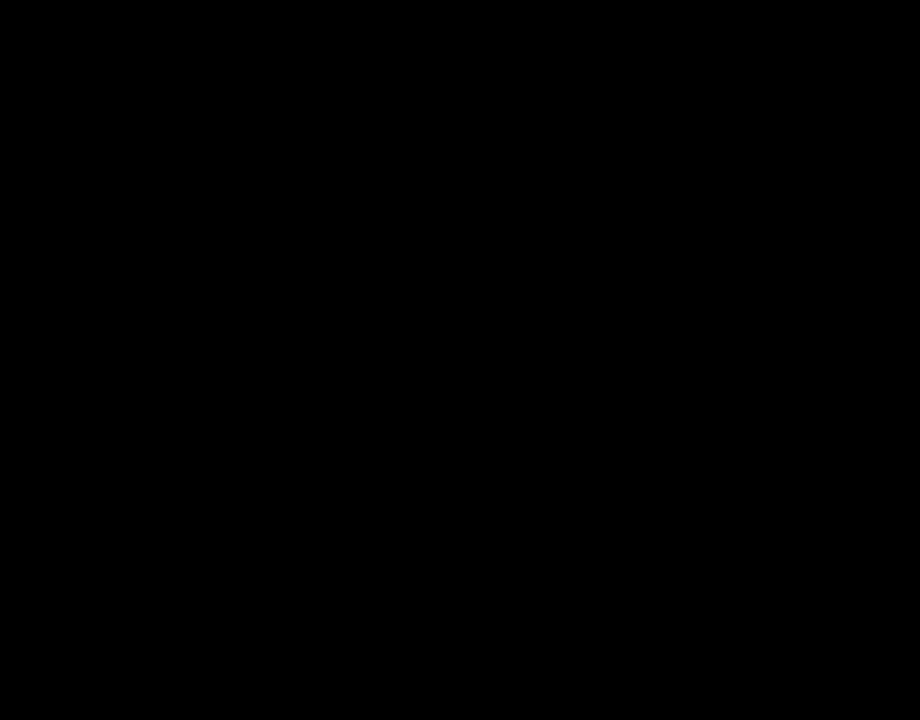
{"dt_ms": 500, "buttons": [], "events": []}
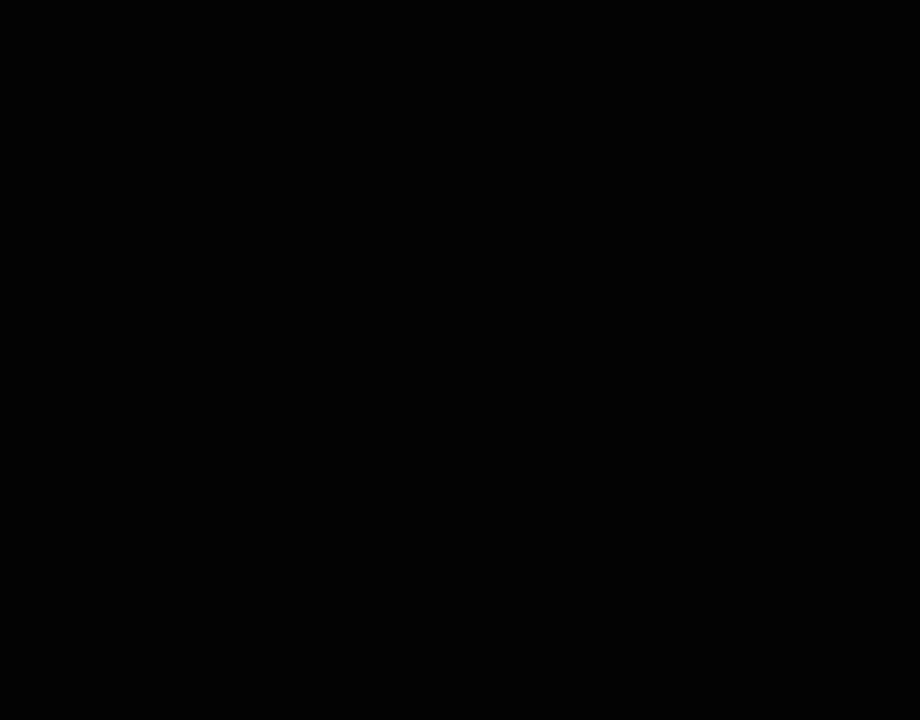
{"dt_ms": 500, "buttons": [], "events": []}
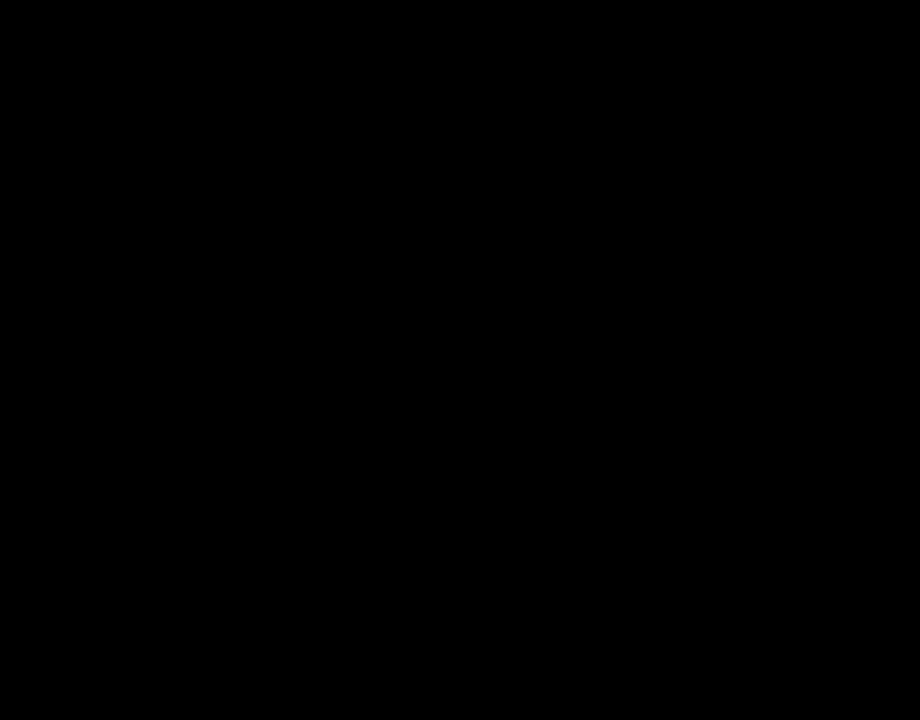
{"dt_ms": 500, "buttons": [], "events": []}
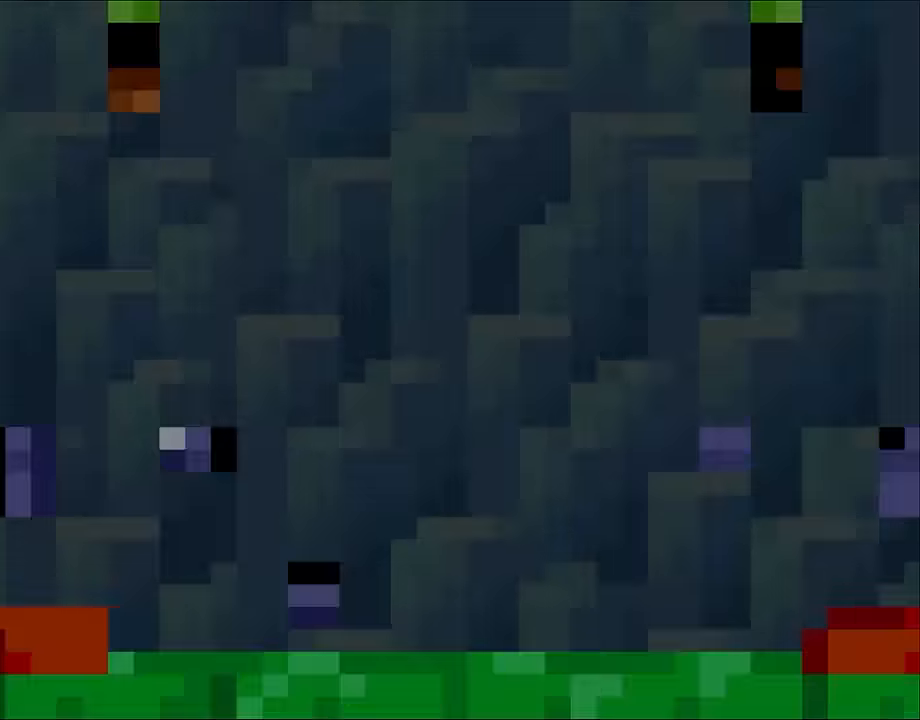
{"dt_ms": 500, "buttons": [], "events": []}
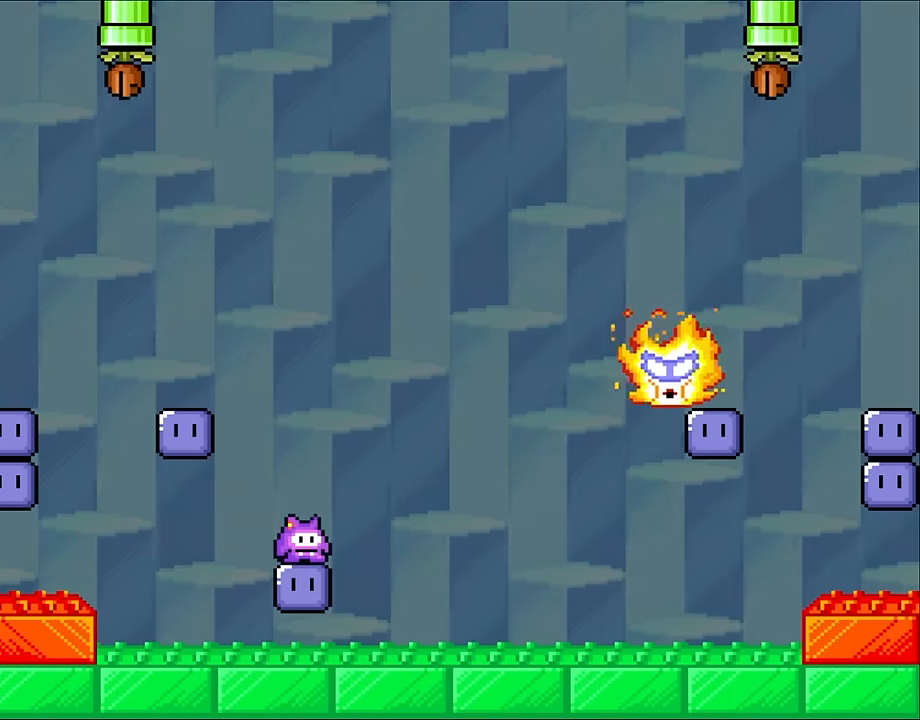
{"dt_ms": 500, "buttons": [], "events": []}
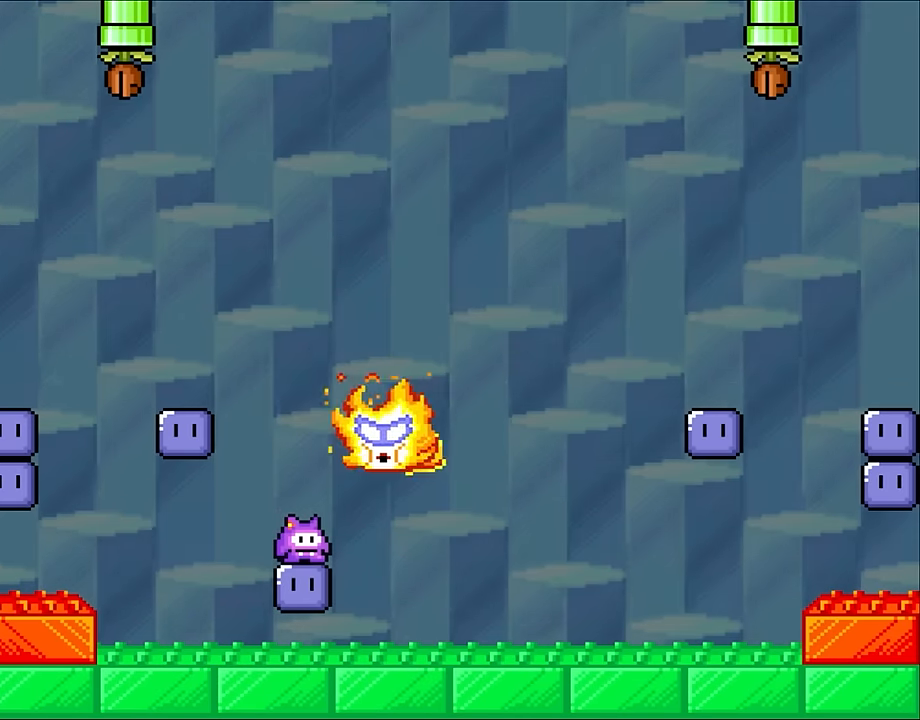
{"dt_ms": 500, "buttons": [], "events": []}
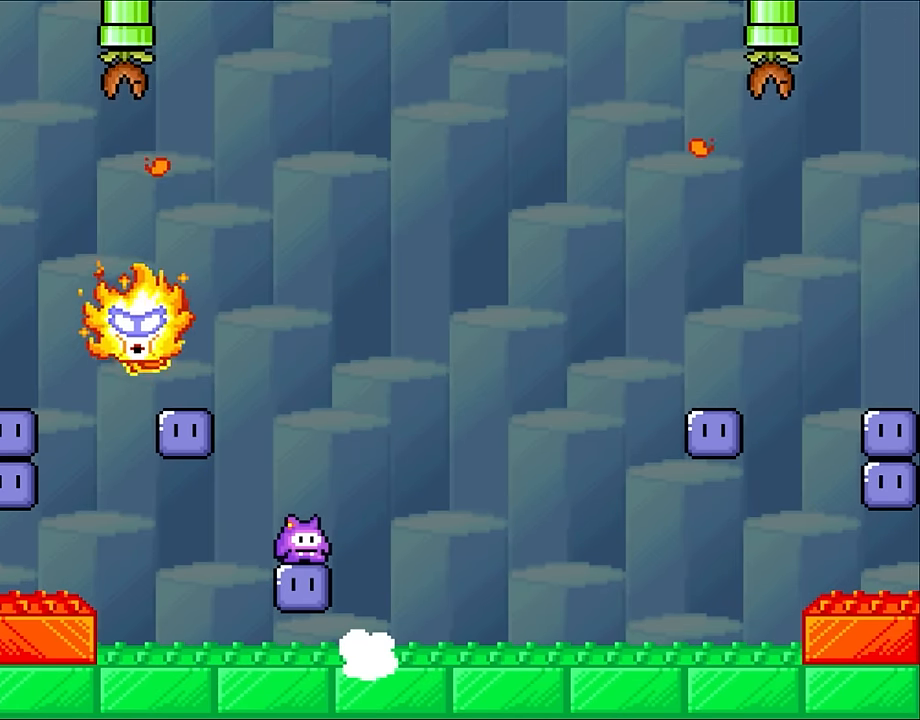
{"dt_ms": 500, "buttons": ["B", "Y", "DPAD_RIGHT"], "events": [[217, "DPAD_RIGHT", "down"], [400, "B", "down"], [400, "Y", "down"]]}
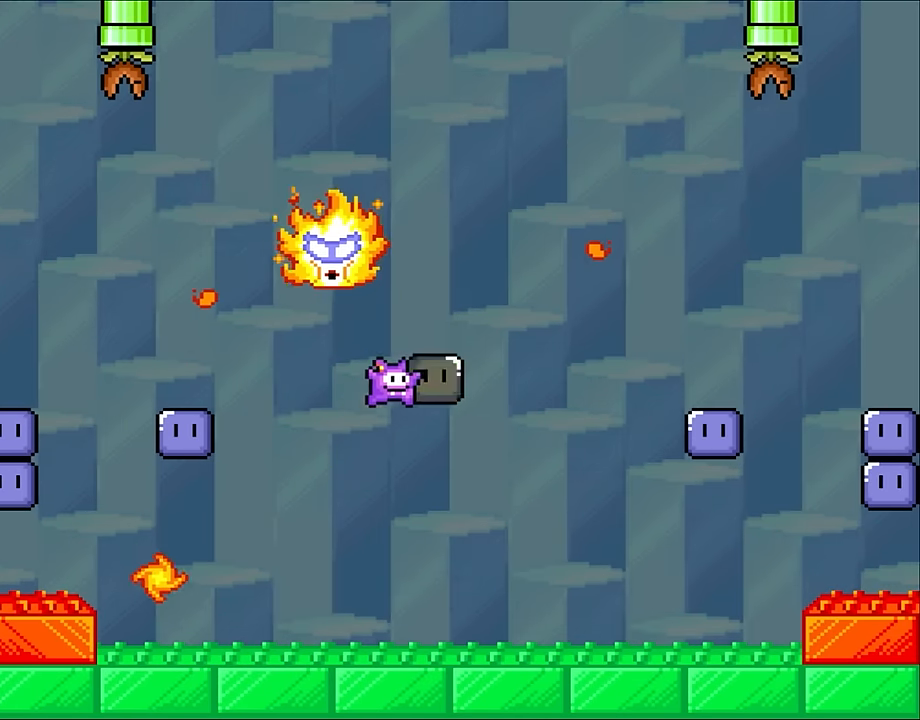
{"dt_ms": 500, "buttons": ["B", "Y", "DPAD_UP", "DPAD_RIGHT"], "events": [[184, "DPAD_UP", "down"], [284, "Y", "up"], [400, "Y", "down"]]}
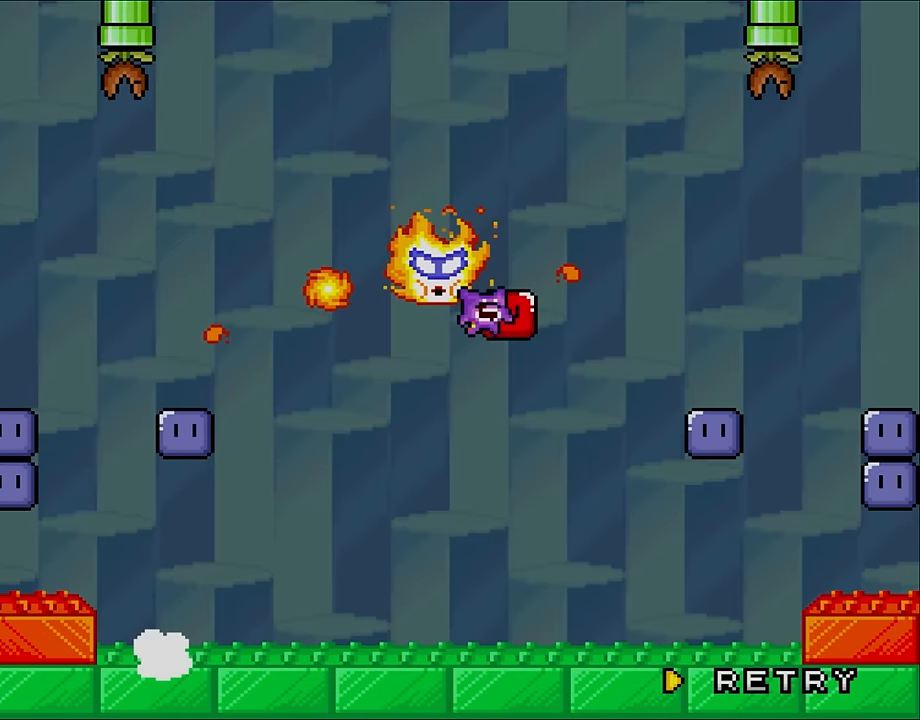
{"dt_ms": 500, "buttons": [], "events": [[200, "DPAD_UP", "up"], [200, "Y", "up"], [234, "B", "up"], [284, "B", "down"], [284, "DPAD_RIGHT", "up"], [334, "Y", "down"], [450, "B", "up"], [450, "Y", "up"]]}
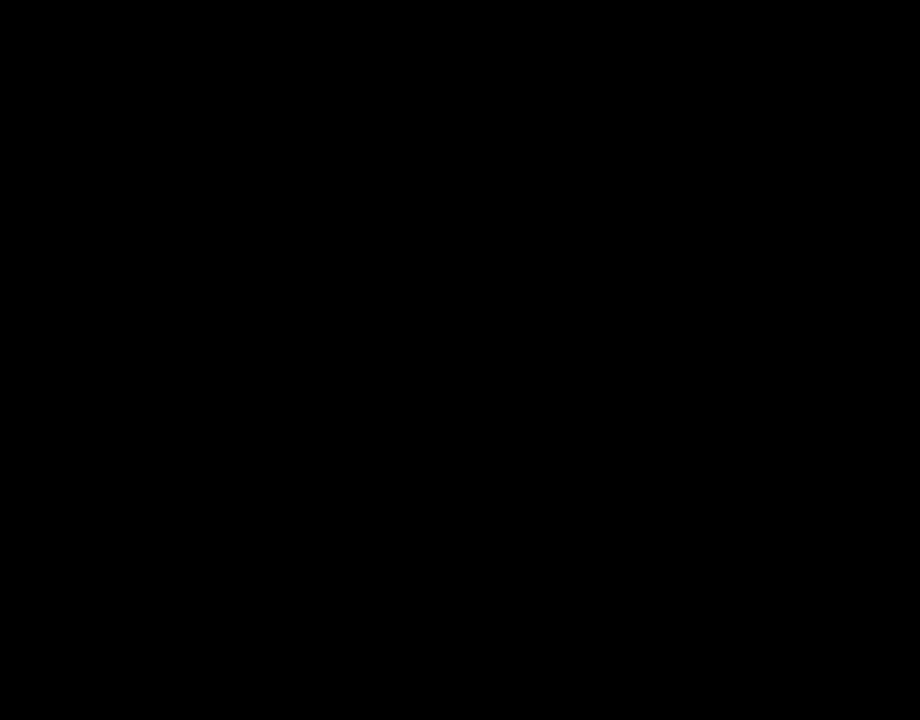
{"dt_ms": 500, "buttons": [], "events": [[84, "Y", "down"], [250, "Y", "up"]]}
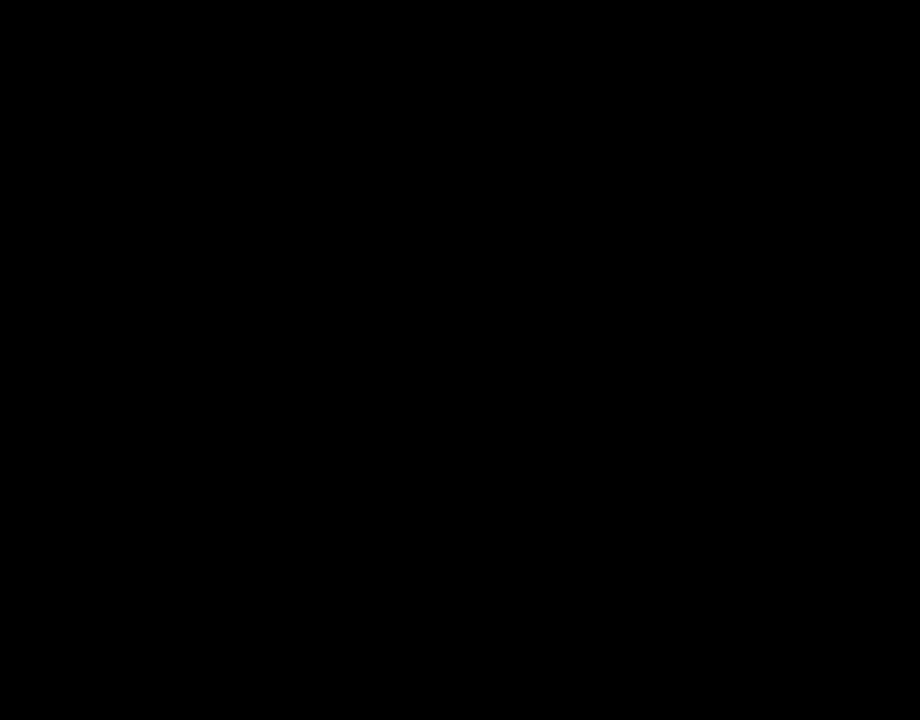
{"dt_ms": 500, "buttons": [], "events": []}
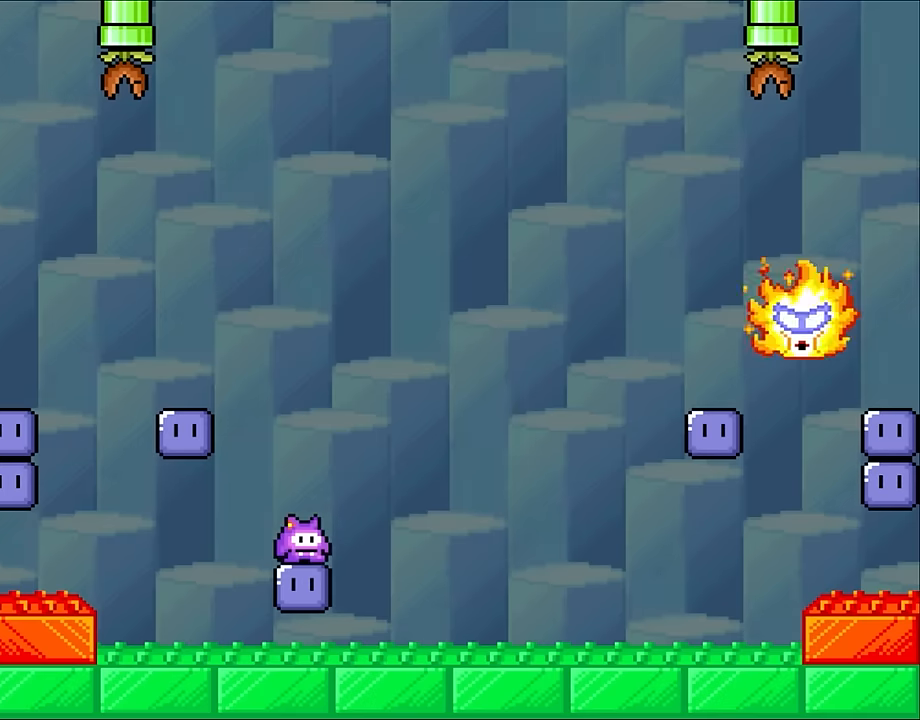
{"dt_ms": 500, "buttons": [], "events": []}
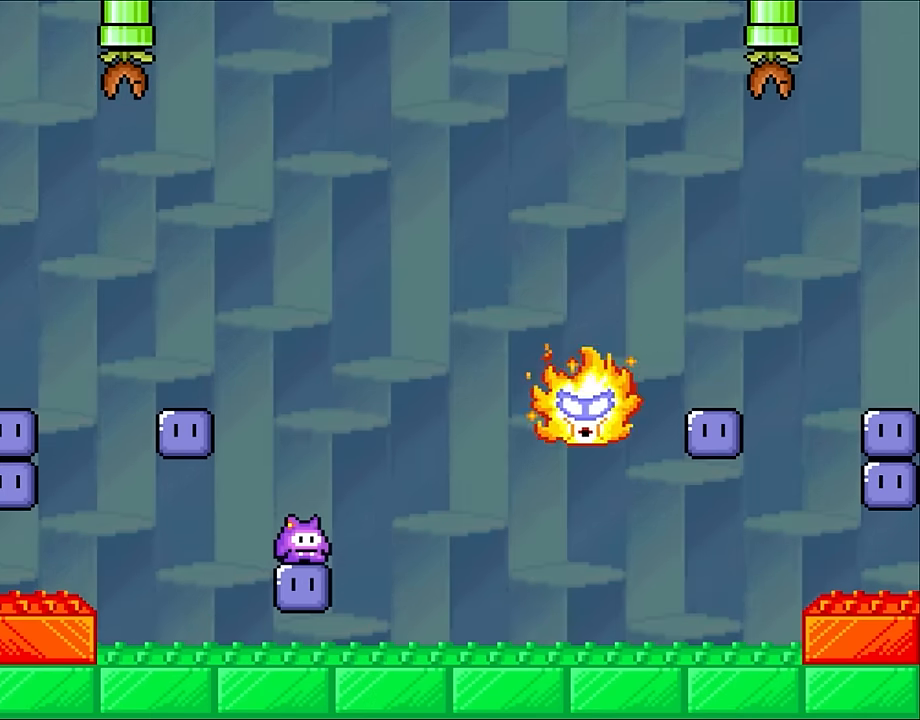
{"dt_ms": 500, "buttons": ["B", "Y", "DPAD_LEFT"], "events": [[200, "DPAD_UP", "down"], [234, "B", "down"], [234, "Y", "down"], [350, "Y", "up"], [384, "DPAD_LEFT", "down"], [450, "DPAD_UP", "up"], [450, "Y", "down"]]}
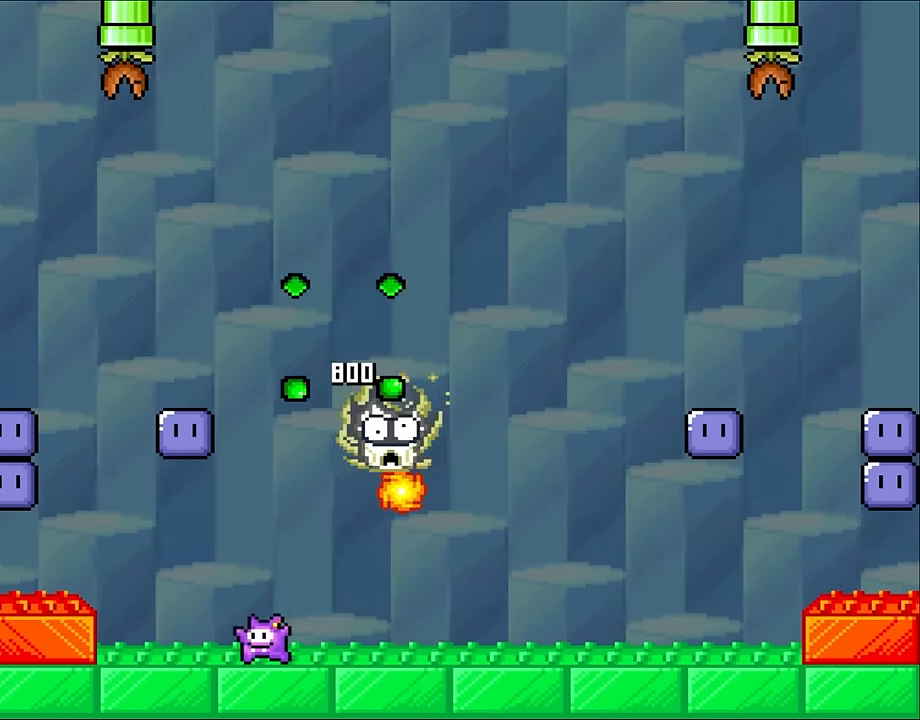
{"dt_ms": 500, "buttons": ["B", "Y", "DPAD_UP"], "events": [[217, "B", "up"], [267, "B", "down"], [267, "DPAD_UP", "down"], [400, "DPAD_LEFT", "up"], [434, "DPAD_RIGHT", "down"], [500, "DPAD_RIGHT", "up"]]}
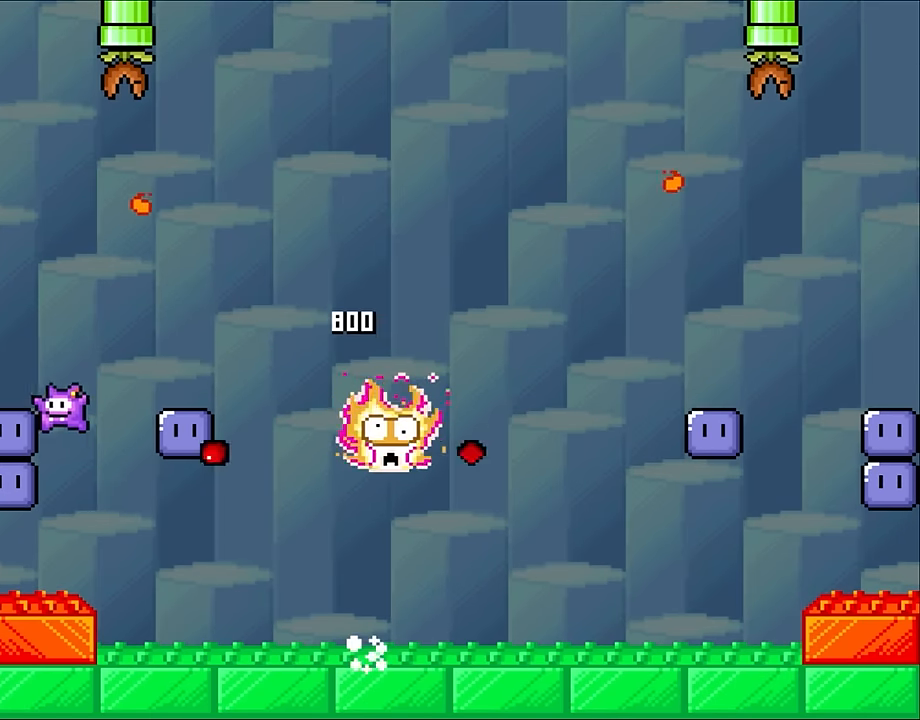
{"dt_ms": 500, "buttons": ["Y"], "events": [[34, "DPAD_LEFT", "down"], [34, "DPAD_UP", "up"], [234, "Y", "up"], [267, "B", "up"], [317, "DPAD_LEFT", "up"], [367, "Y", "down"]]}
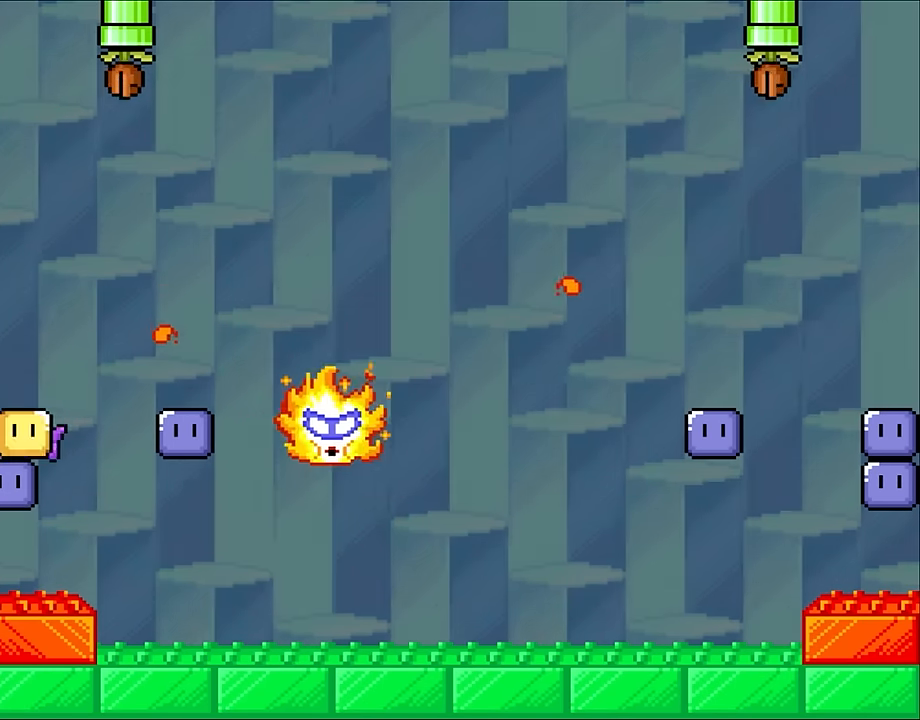
{"dt_ms": 500, "buttons": ["Y", "DPAD_UP", "DPAD_RIGHT"], "events": [[117, "DPAD_RIGHT", "down"], [300, "DPAD_UP", "down"], [350, "Y", "up"], [367, "DPAD_RIGHT", "up"], [500, "DPAD_RIGHT", "down"], [500, "Y", "down"]]}
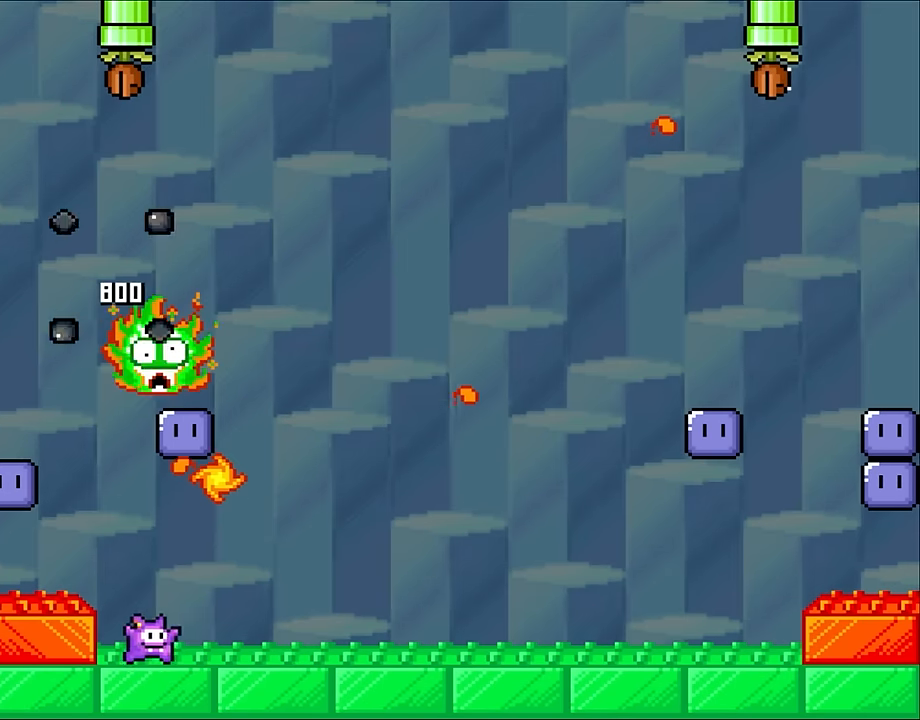
{"dt_ms": 500, "buttons": ["Y", "DPAD_RIGHT"], "events": [[217, "DPAD_UP", "up"]]}
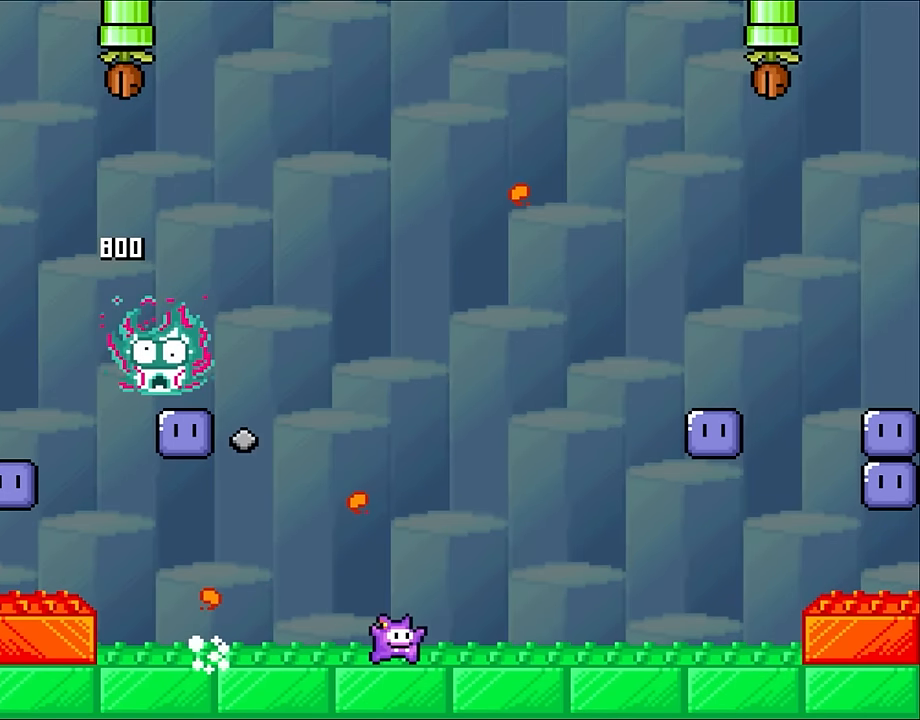
{"dt_ms": 500, "buttons": ["B", "Y", "DPAD_RIGHT"], "events": [[234, "B", "down"]]}
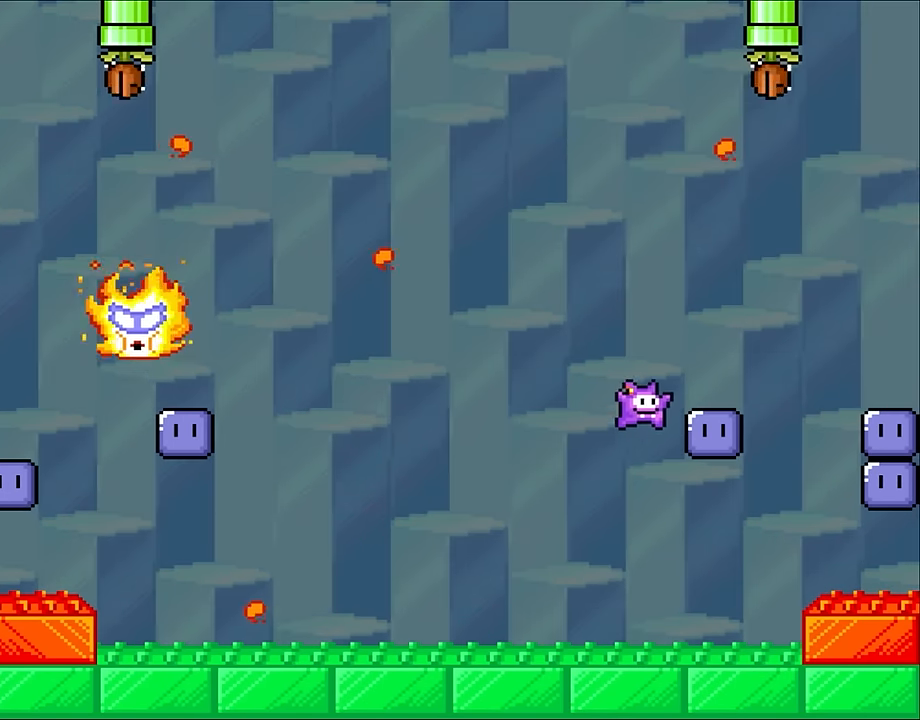
{"dt_ms": 500, "buttons": ["Y", "DPAD_UP", "DPAD_LEFT"], "events": [[117, "B", "up"], [117, "Y", "up"], [234, "Y", "down"], [267, "DPAD_RIGHT", "up"], [267, "DPAD_UP", "down"], [300, "DPAD_LEFT", "down"]]}
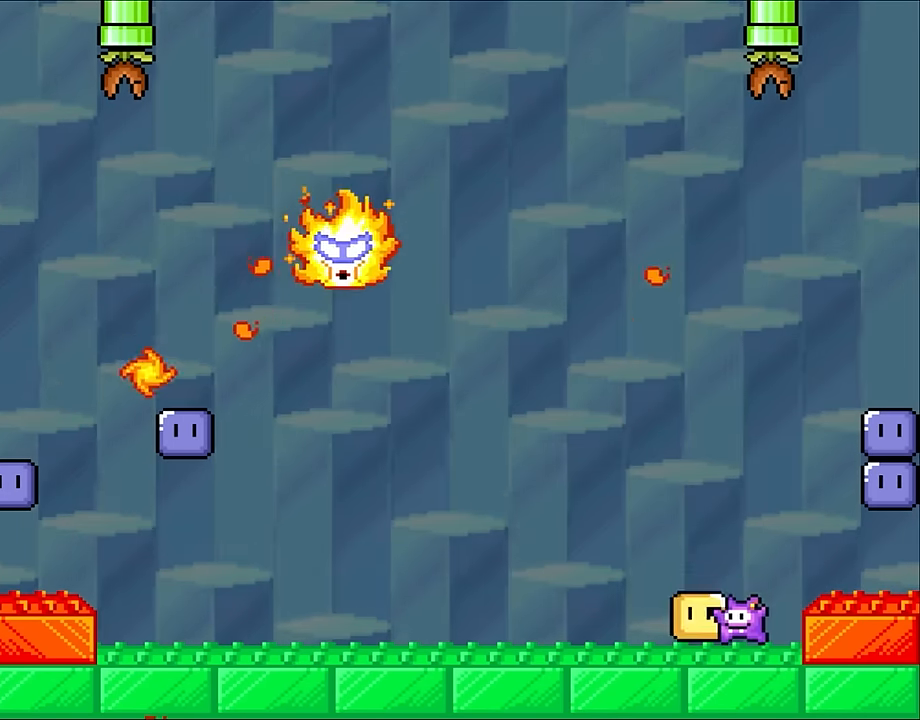
{"dt_ms": 500, "buttons": ["Y", "DPAD_RIGHT"], "events": [[267, "Y", "up"], [350, "DPAD_LEFT", "up"], [350, "DPAD_RIGHT", "down"], [384, "DPAD_UP", "up"], [384, "Y", "down"]]}
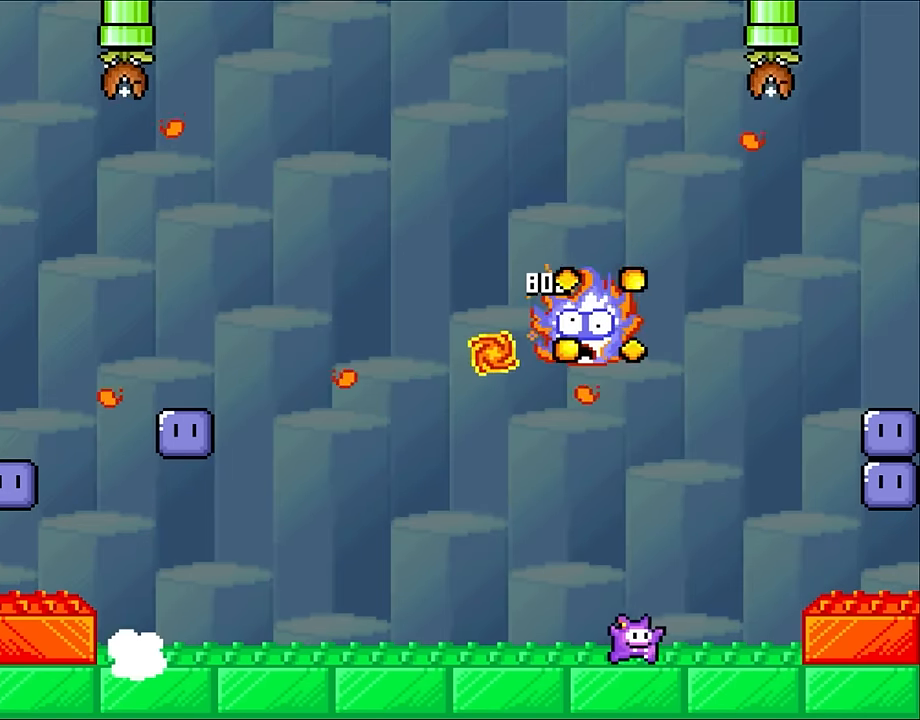
{"dt_ms": 500, "buttons": ["Y", "DPAD_RIGHT"], "events": [[234, "B", "down"], [500, "B", "up"]]}
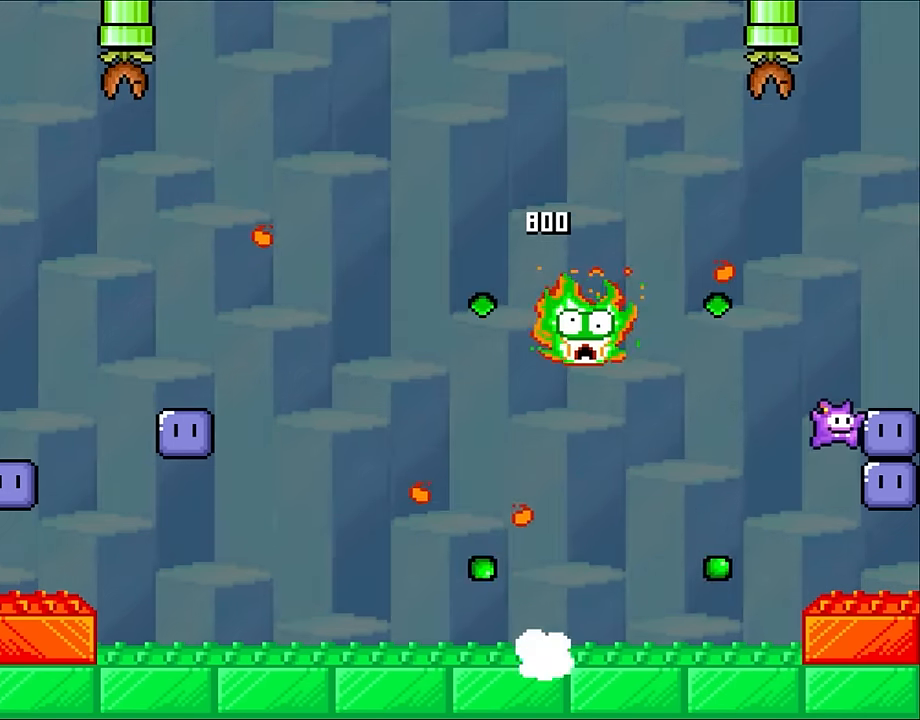
{"dt_ms": 1000, "buttons": ["Y"], "events": [[67, "Y", "up"], [134, "Y", "down"], [167, "DPAD_UP", "down"], [200, "DPAD_LEFT", "down"], [200, "DPAD_RIGHT", "up"], [434, "Y", "up"], [500, "DPAD_LEFT", "up"], [534, "DPAD_RIGHT", "down"], [567, "DPAD_UP", "up"], [734, "Y", "down"], [800, "DPAD_RIGHT", "up"]]}
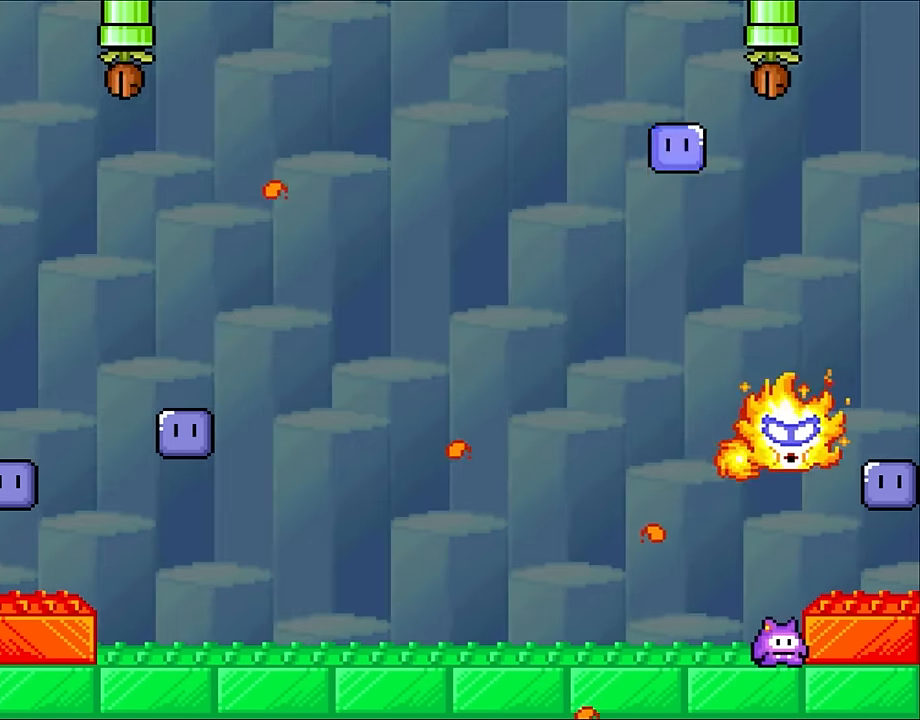
{"dt_ms": 500, "buttons": ["Y", "DPAD_RIGHT"], "events": [[200, "DPAD_LEFT", "down"], [300, "DPAD_LEFT", "up"], [434, "DPAD_RIGHT", "down"]]}
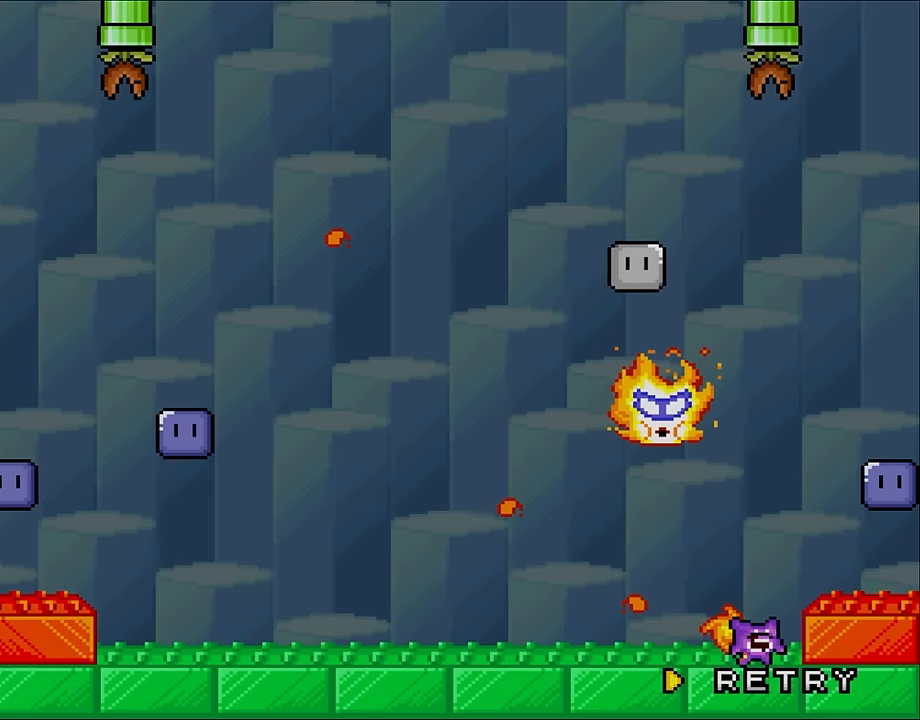
{"dt_ms": 500, "buttons": ["B"], "events": [[234, "DPAD_RIGHT", "up"], [350, "Y", "up"], [467, "B", "down"]]}
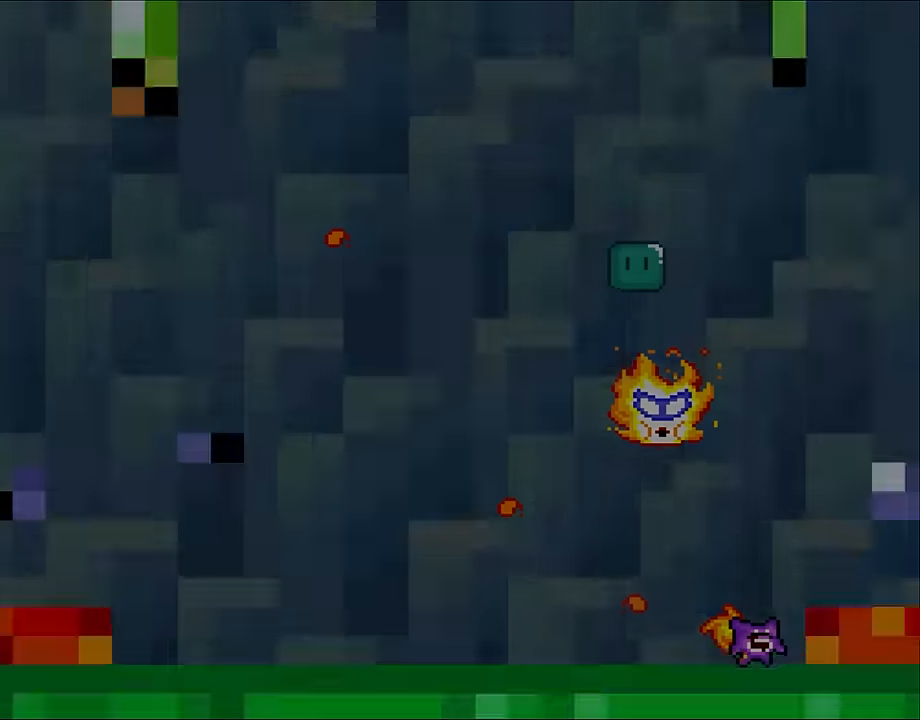
{"dt_ms": 500, "buttons": ["Y"], "events": [[84, "B", "up"], [250, "Y", "down"]]}